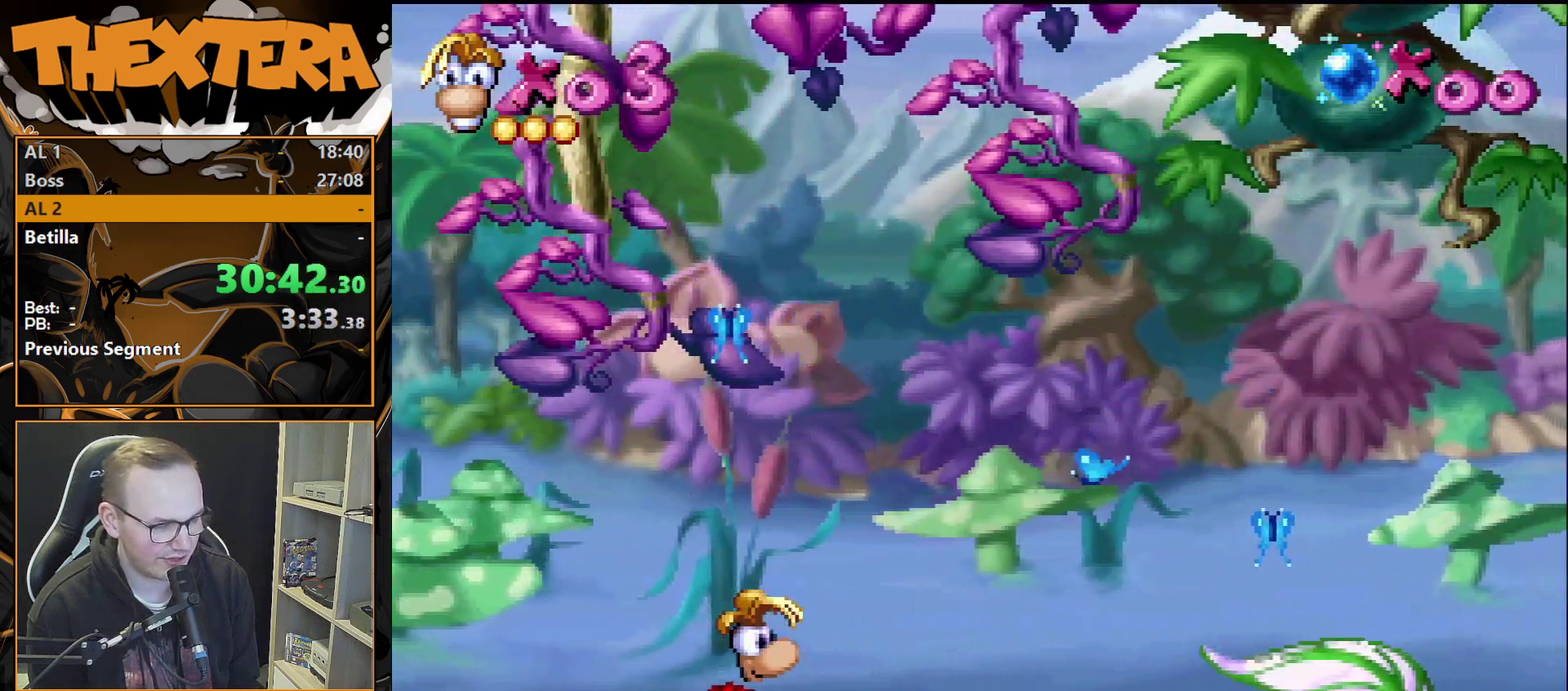
Gameplay with a controller (PlayStation layout); each line is a JSON object with the inputs held at the frame after it (dt_ms = milliseconds from this image to that frame). "events" lists button and stick changes between this image and that frame as [ms after this image, input, new state], when the widget could be followed in between. Not read: L3 R3.
{"dt_ms": 500, "buttons": [], "events": []}
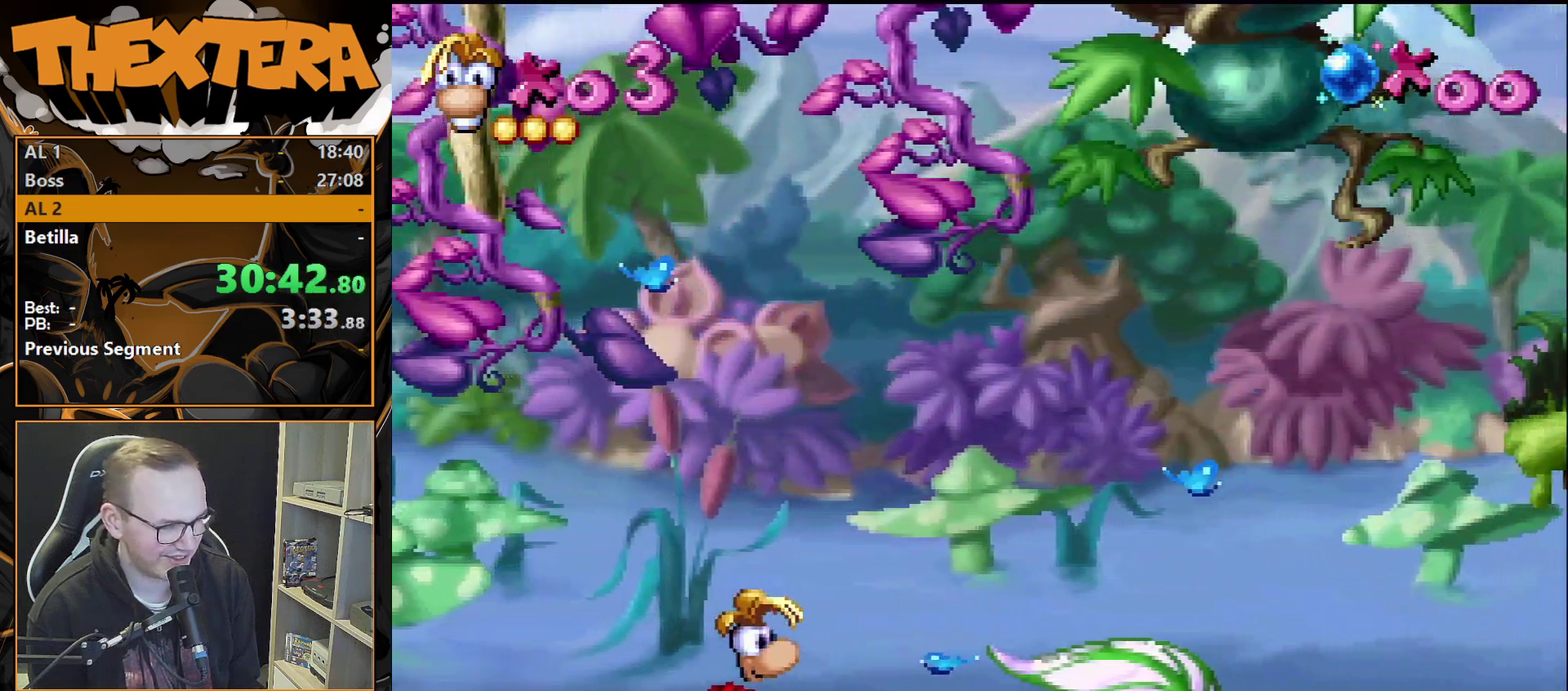
{"dt_ms": 500, "buttons": [], "events": []}
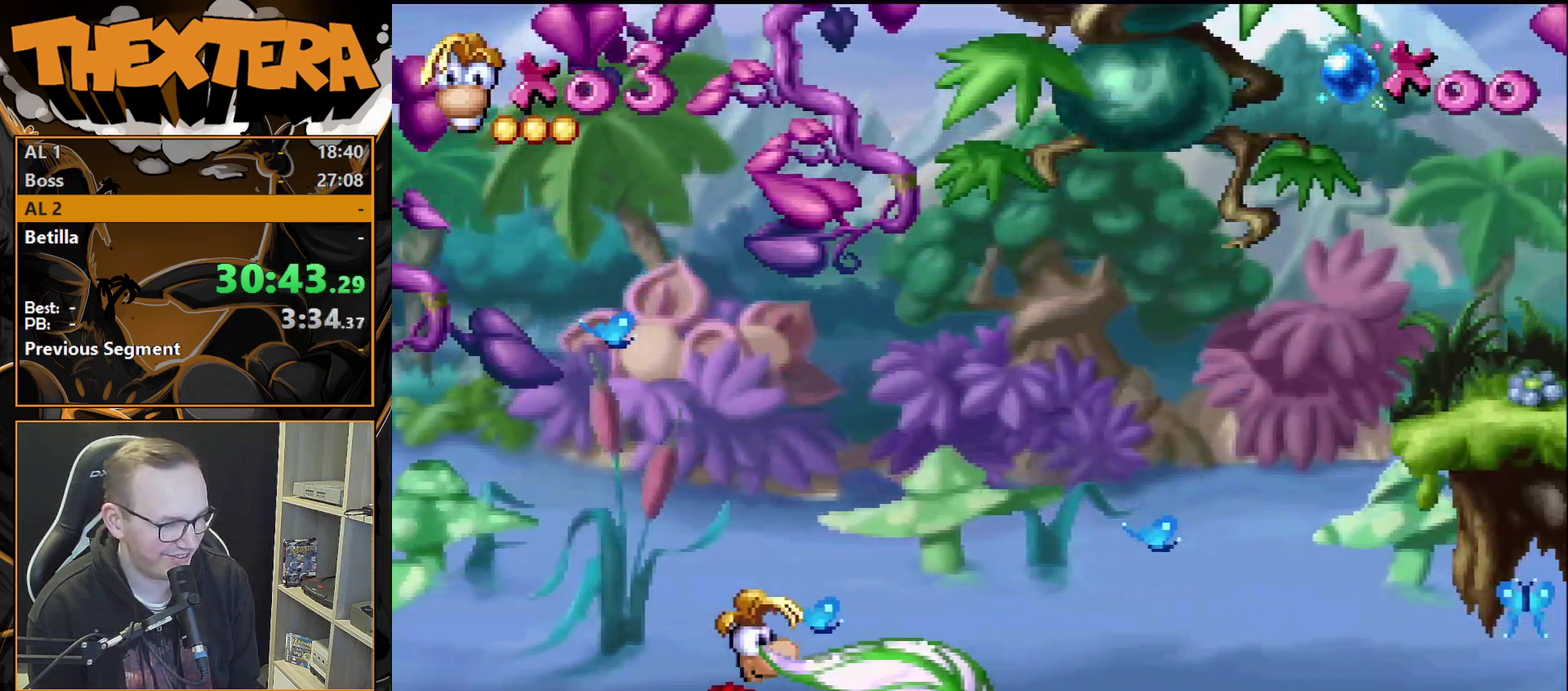
{"dt_ms": 500, "buttons": [], "events": []}
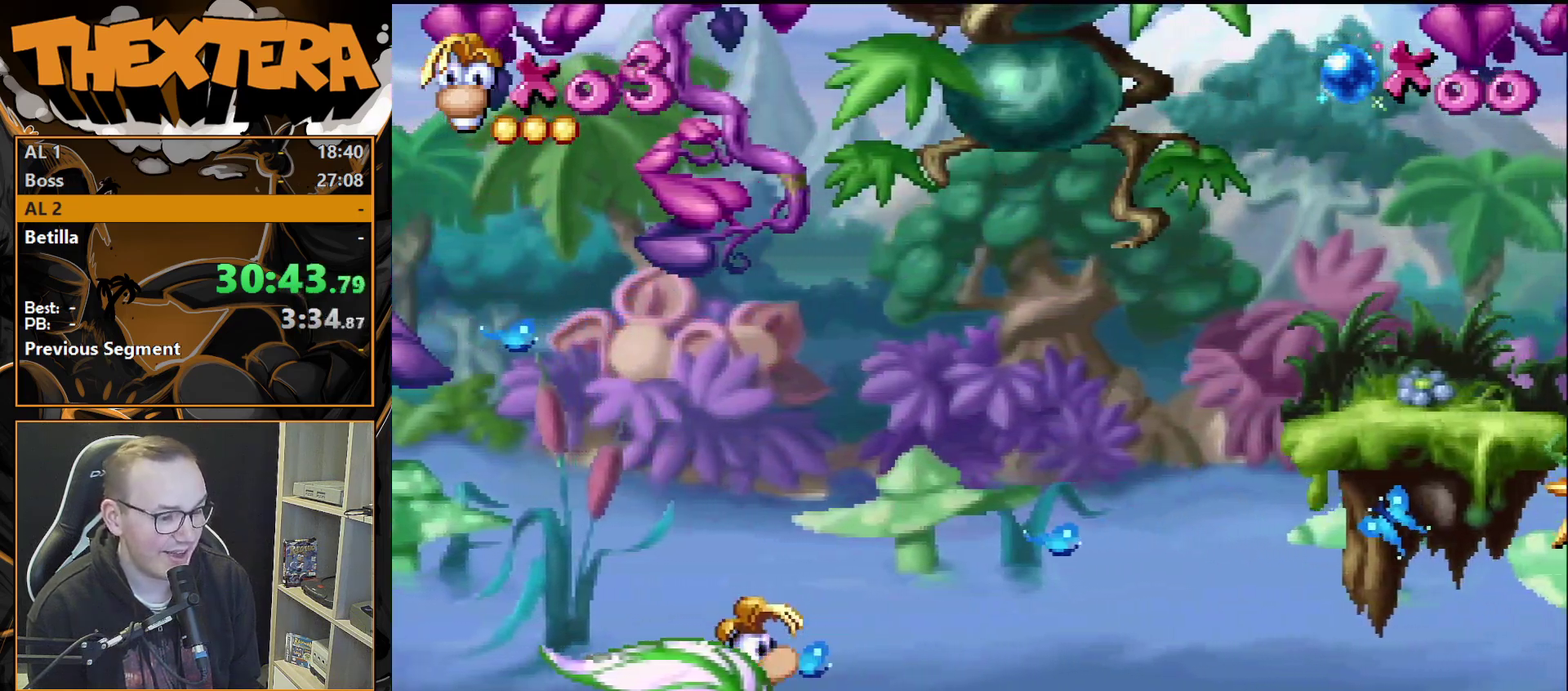
{"dt_ms": 500, "buttons": [], "events": []}
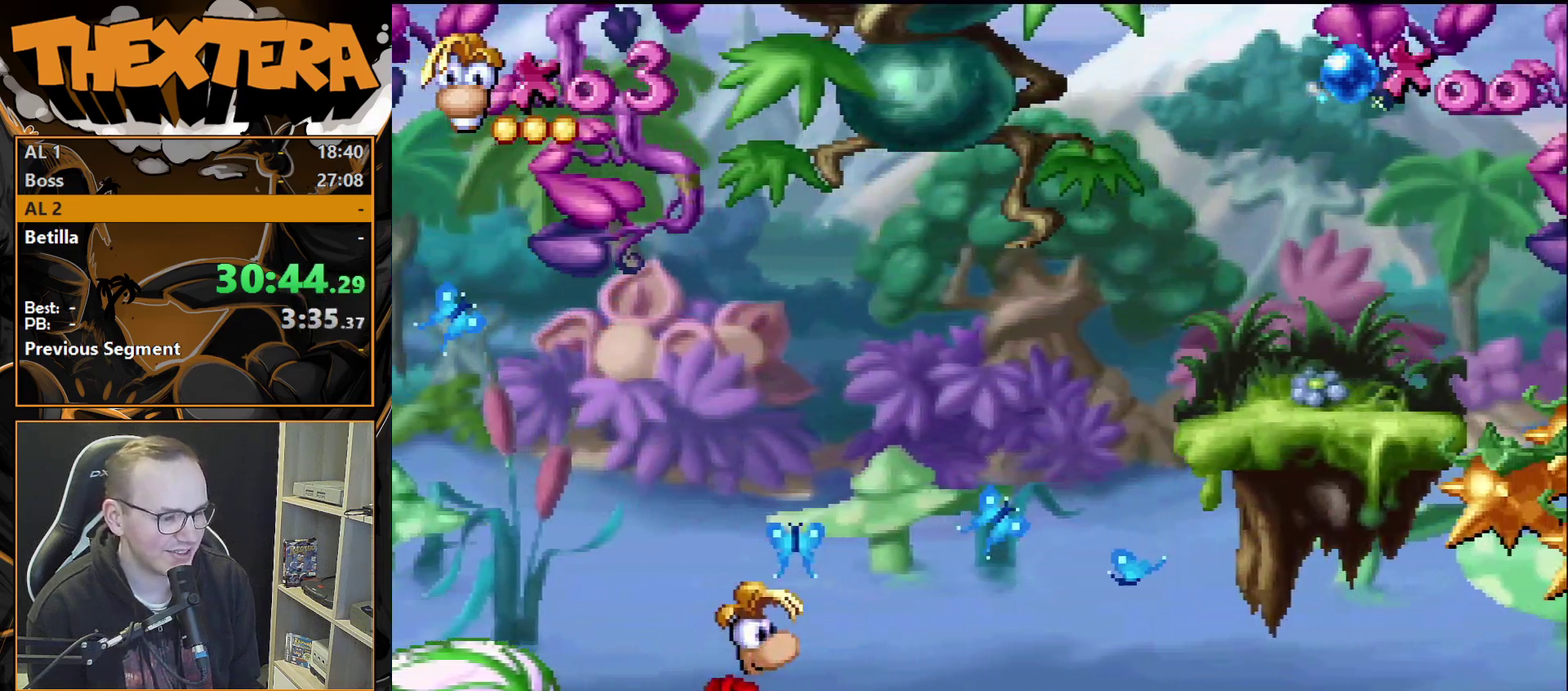
{"dt_ms": 500, "buttons": [], "events": []}
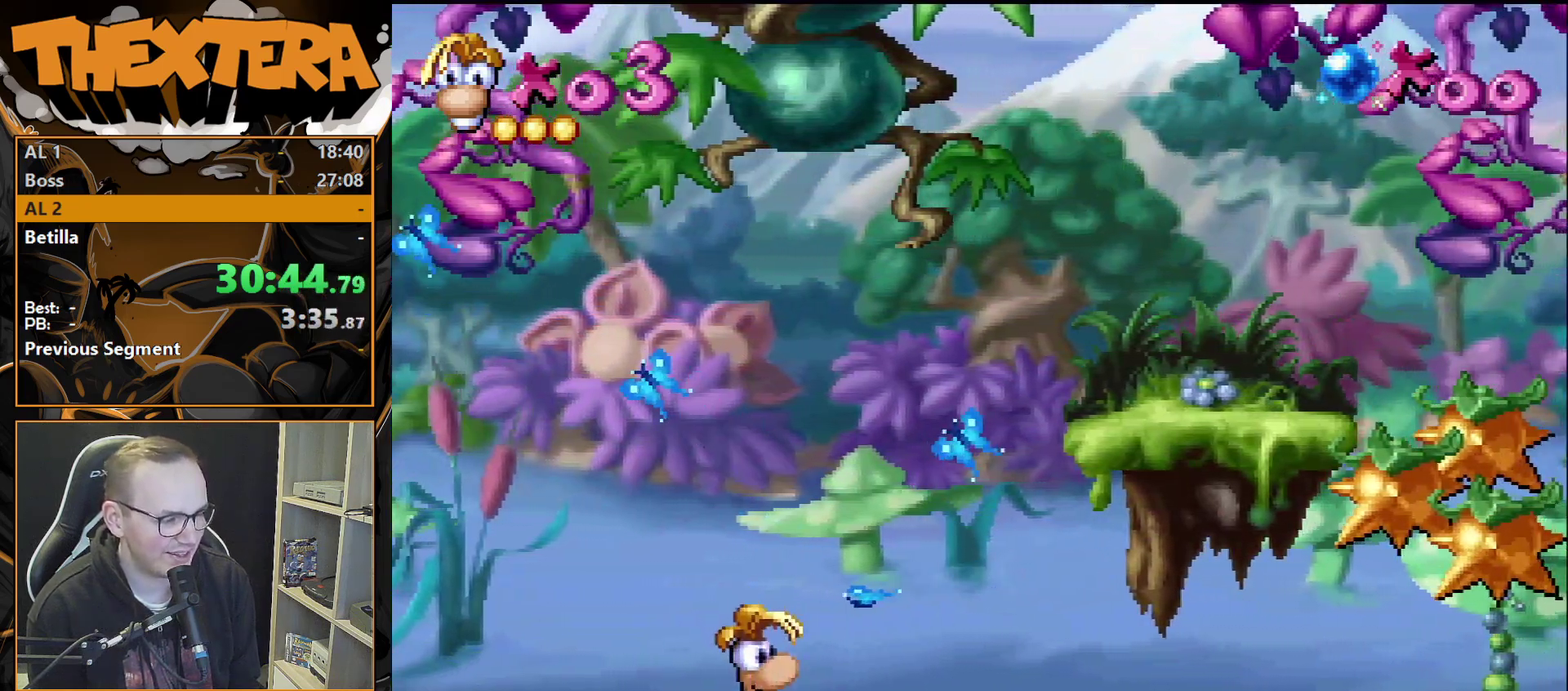
{"dt_ms": 300, "buttons": ["CROSS", "DPAD_RIGHT"], "events": [[133, "DPAD_RIGHT", "down"], [250, "CROSS", "down"]]}
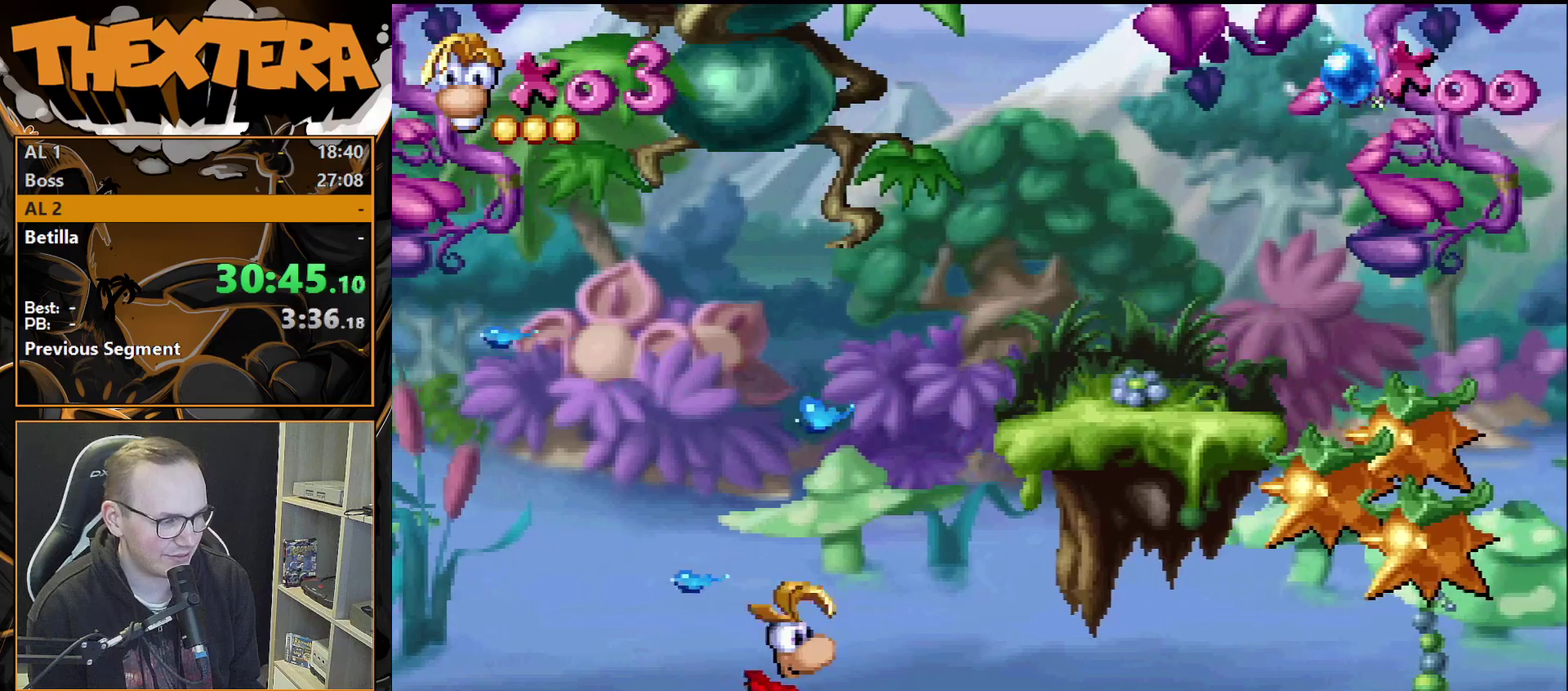
{"dt_ms": 600, "buttons": [], "events": [[400, "CROSS", "up"], [533, "DPAD_RIGHT", "up"]]}
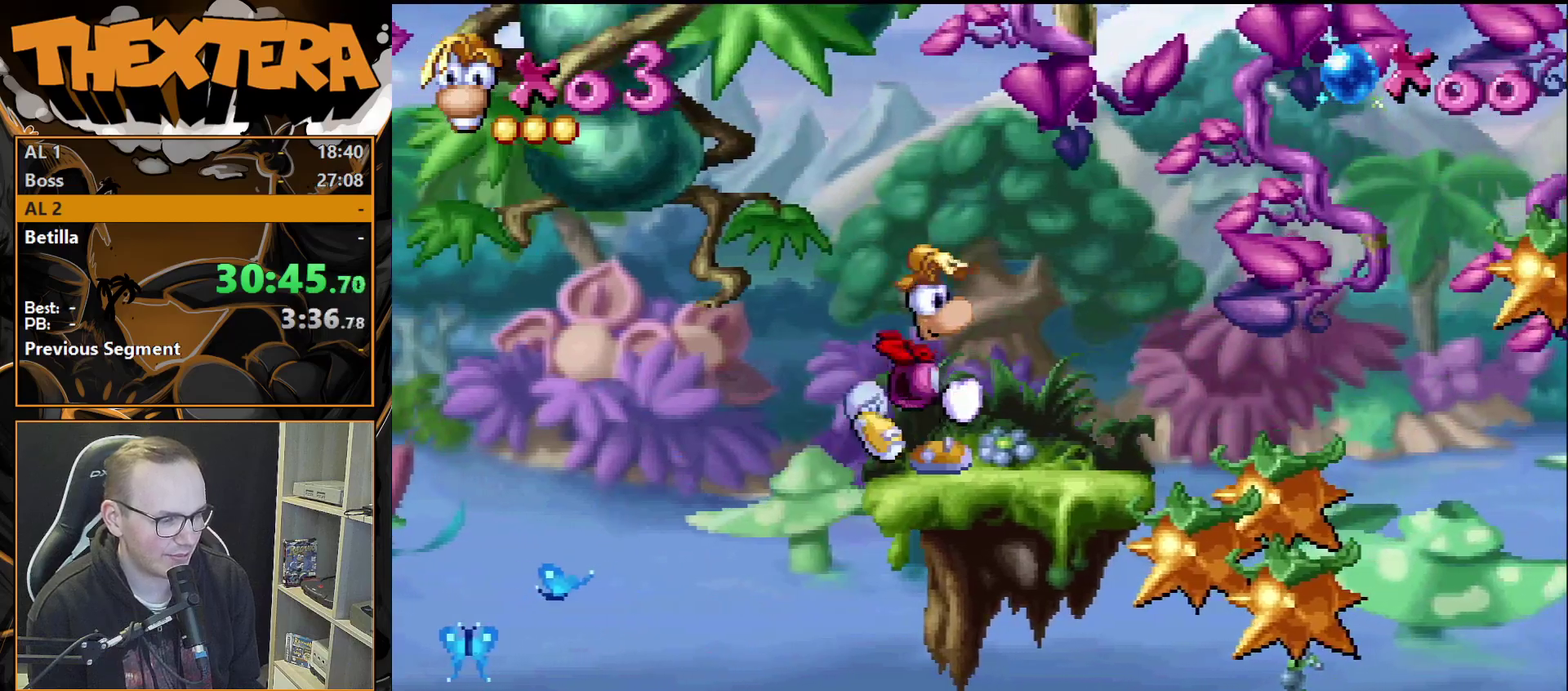
{"dt_ms": 400, "buttons": [], "events": [[183, "DPAD_RIGHT", "down"], [333, "DPAD_RIGHT", "up"]]}
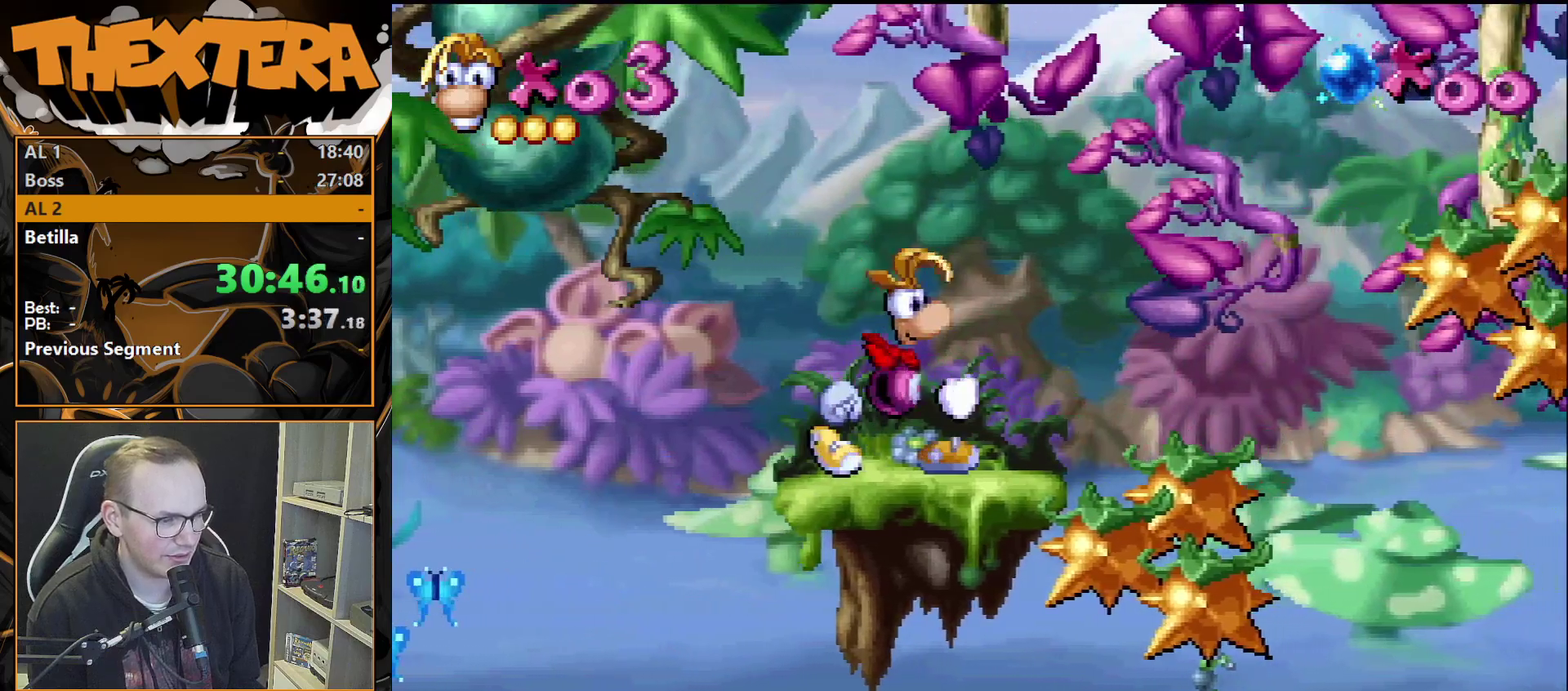
{"dt_ms": 500, "buttons": ["CROSS", "DPAD_RIGHT"], "events": [[167, "DPAD_RIGHT", "down"], [450, "CROSS", "down"]]}
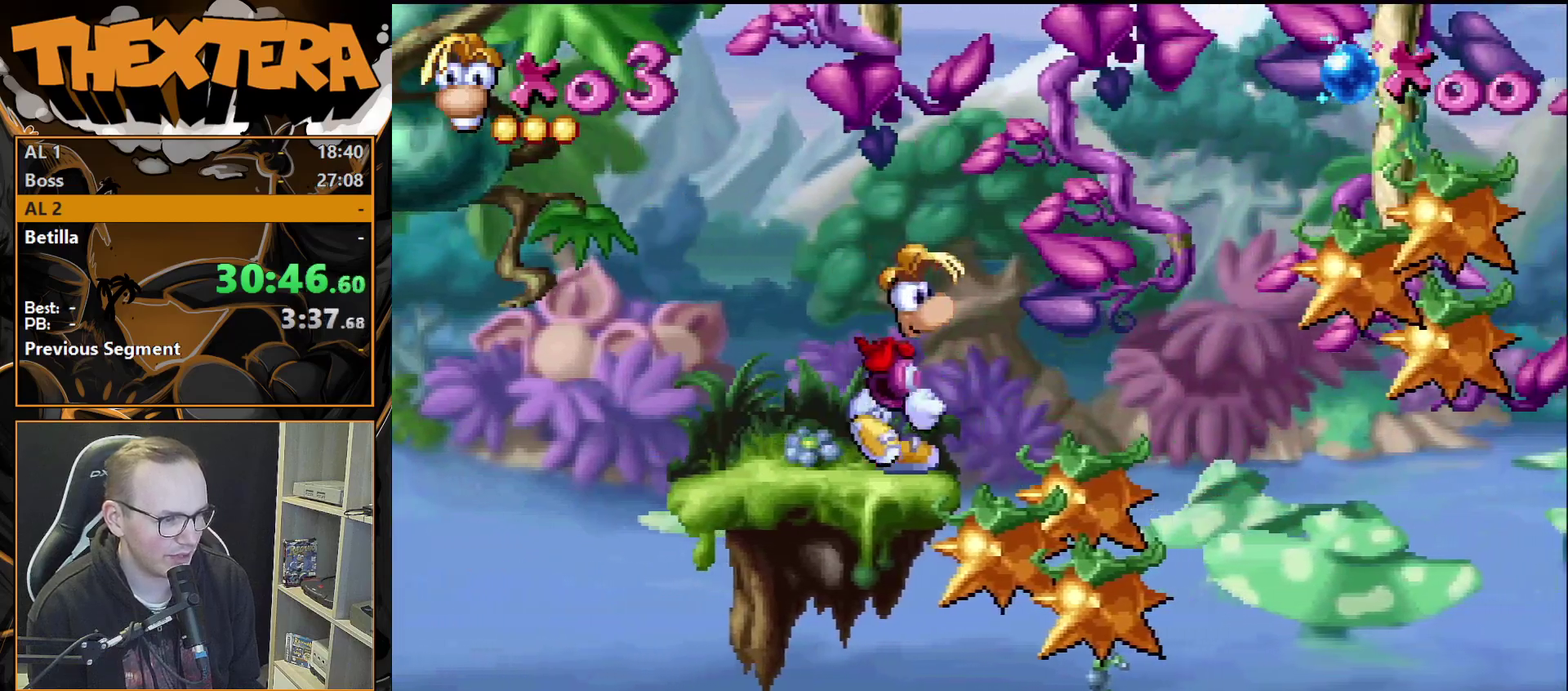
{"dt_ms": 600, "buttons": ["SQUARE"], "events": [[267, "CROSS", "up"], [567, "SQUARE", "down"], [600, "DPAD_RIGHT", "up"]]}
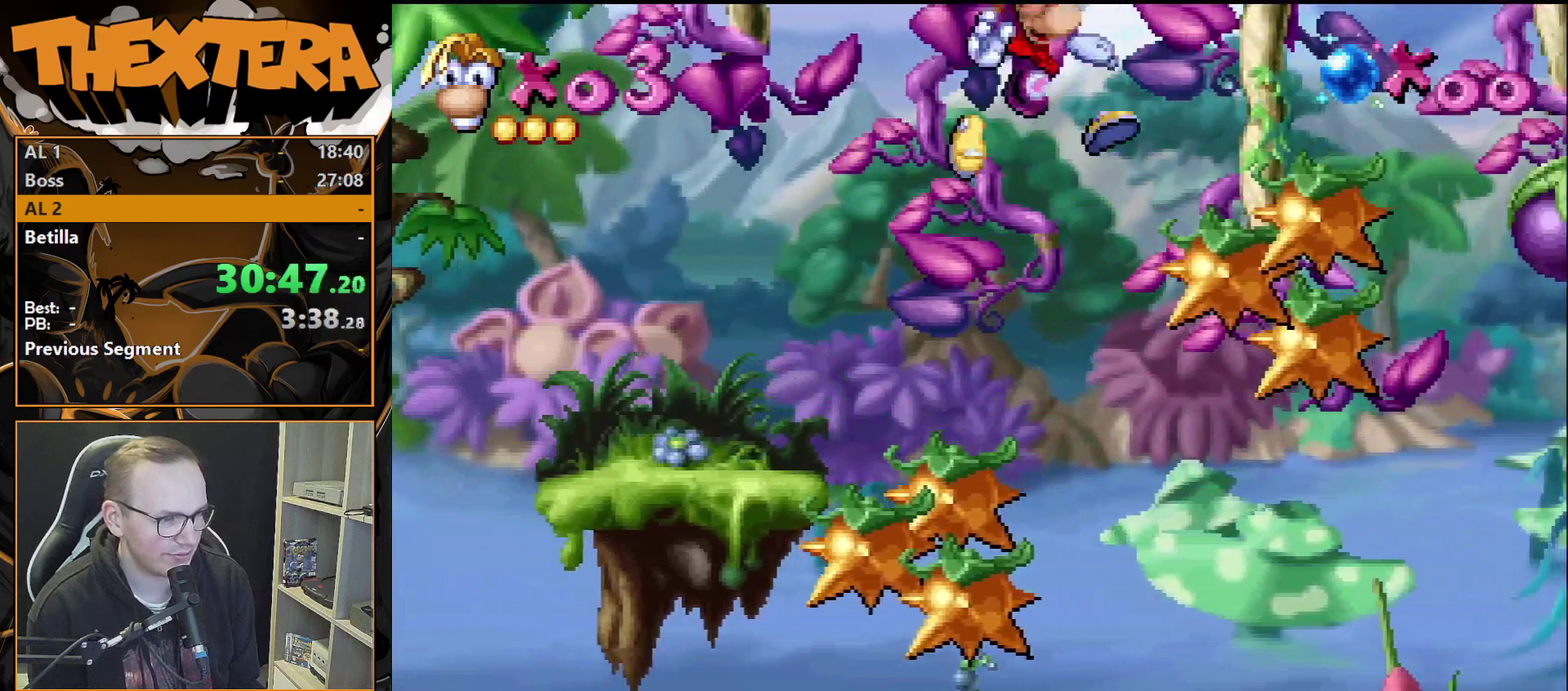
{"dt_ms": 400, "buttons": ["DPAD_RIGHT"], "events": [[100, "DPAD_RIGHT", "down"], [383, "SQUARE", "up"]]}
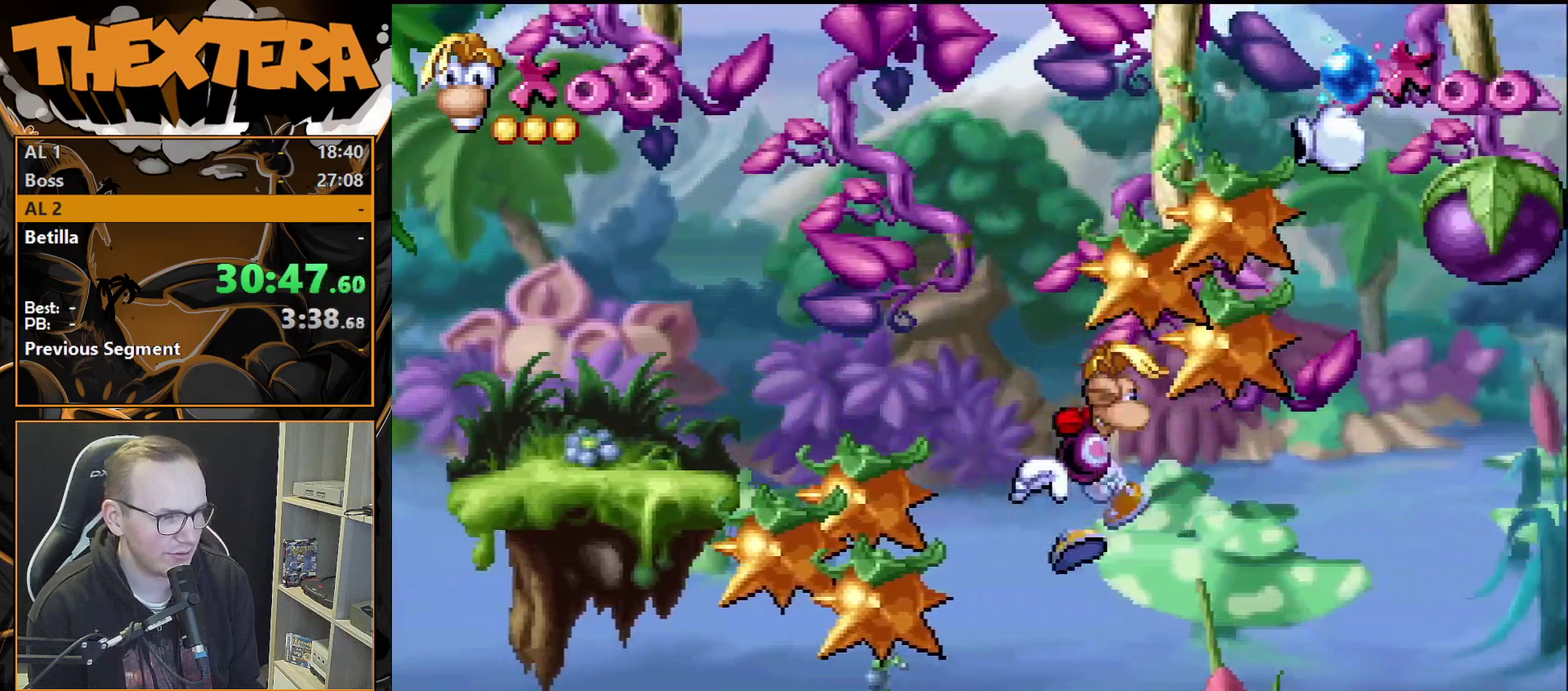
{"dt_ms": 500, "buttons": ["DPAD_RIGHT"], "events": [[350, "DPAD_RIGHT", "up"], [500, "DPAD_RIGHT", "down"]]}
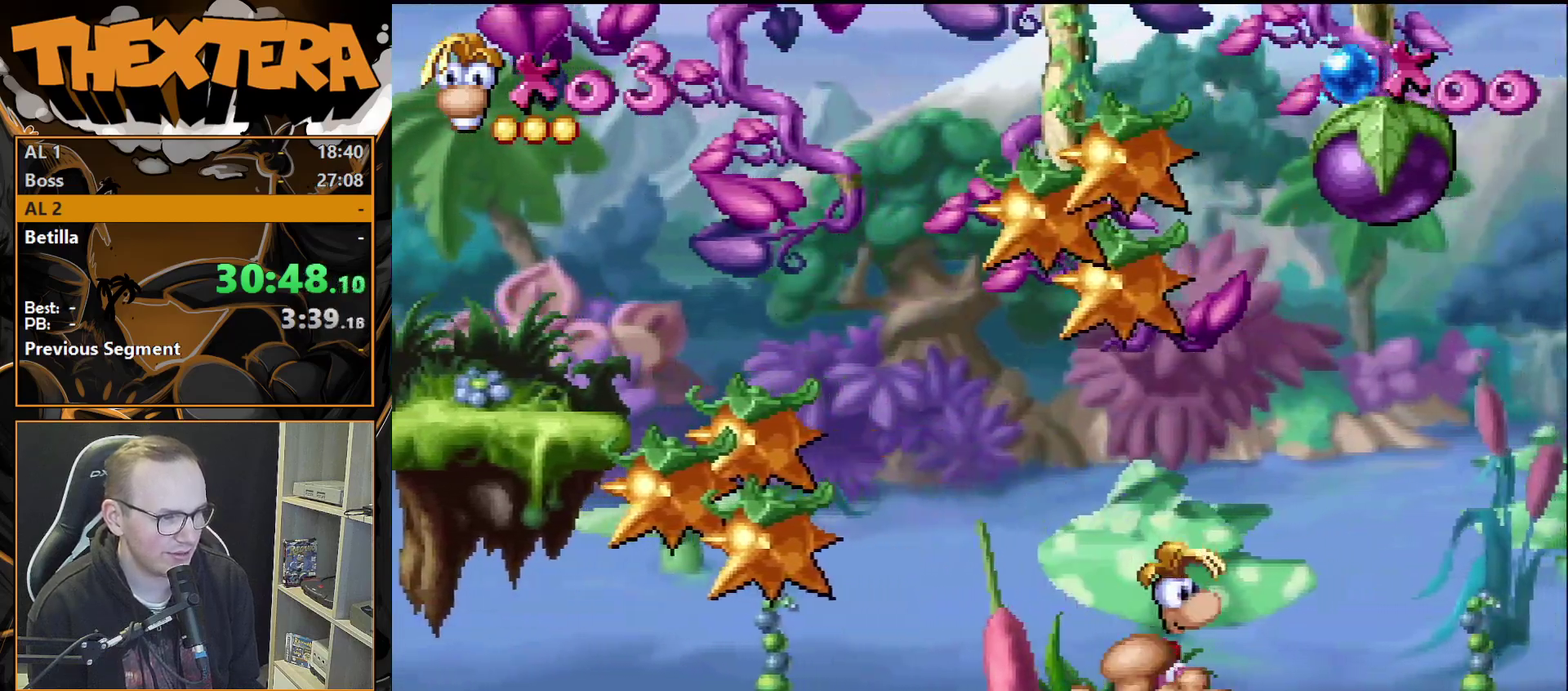
{"dt_ms": 300, "buttons": ["DPAD_RIGHT"], "events": [[133, "DPAD_RIGHT", "up"], [283, "DPAD_RIGHT", "down"]]}
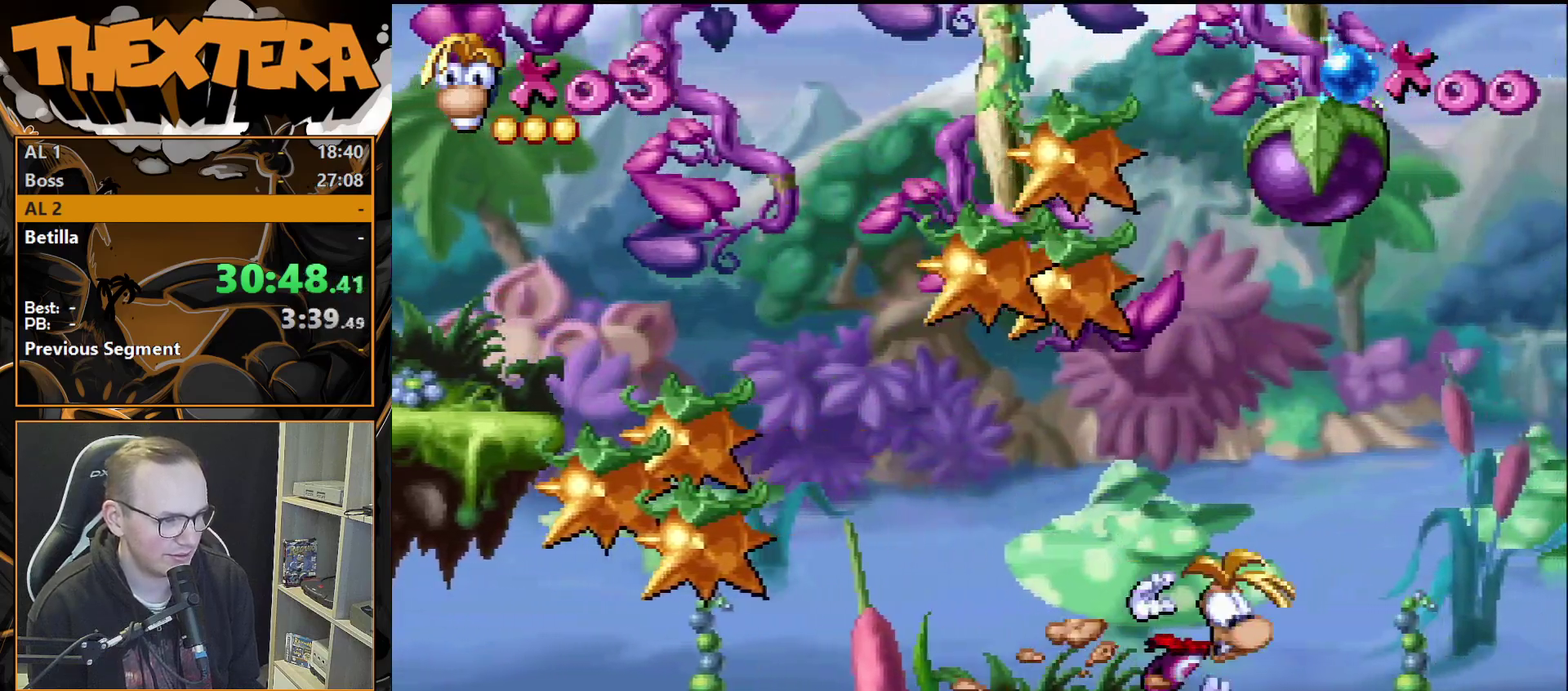
{"dt_ms": 400, "buttons": [], "events": [[200, "DPAD_RIGHT", "up"]]}
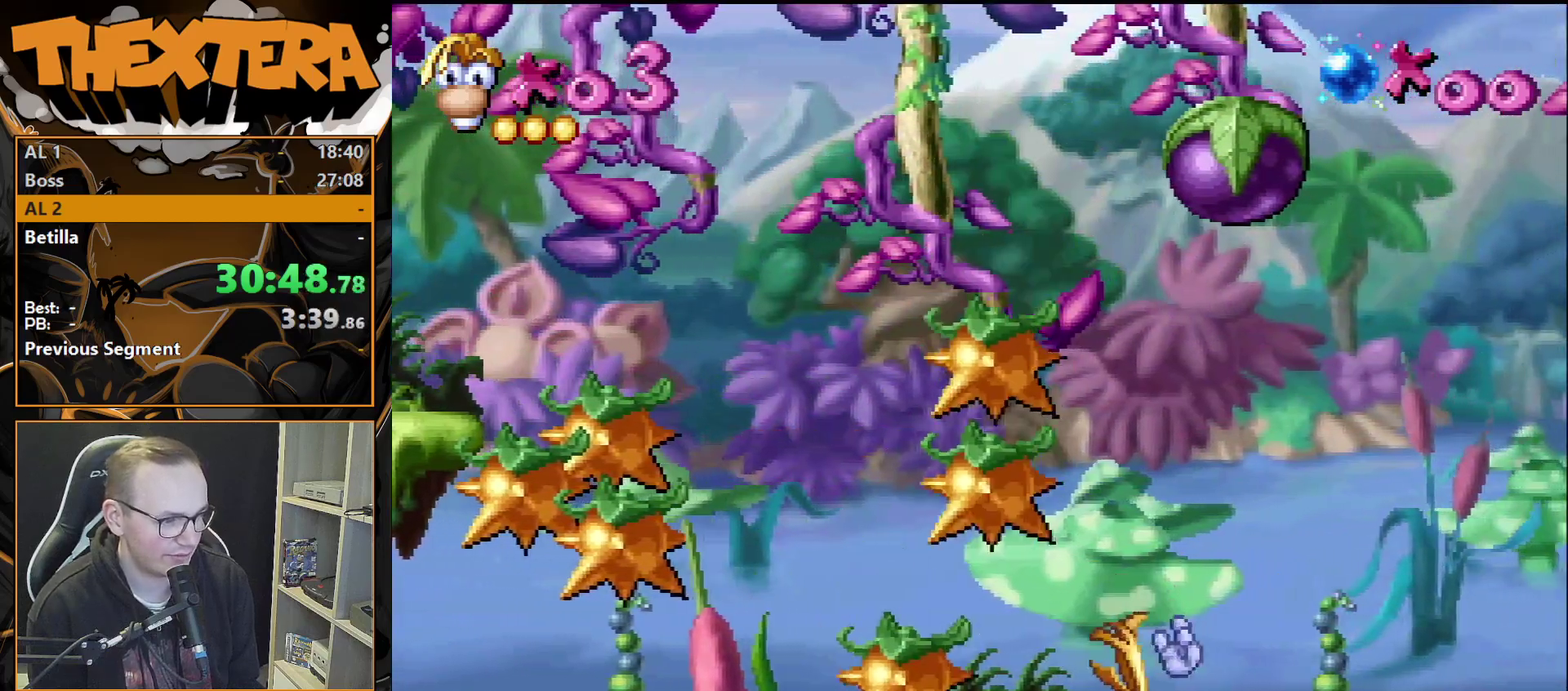
{"dt_ms": 500, "buttons": [], "events": []}
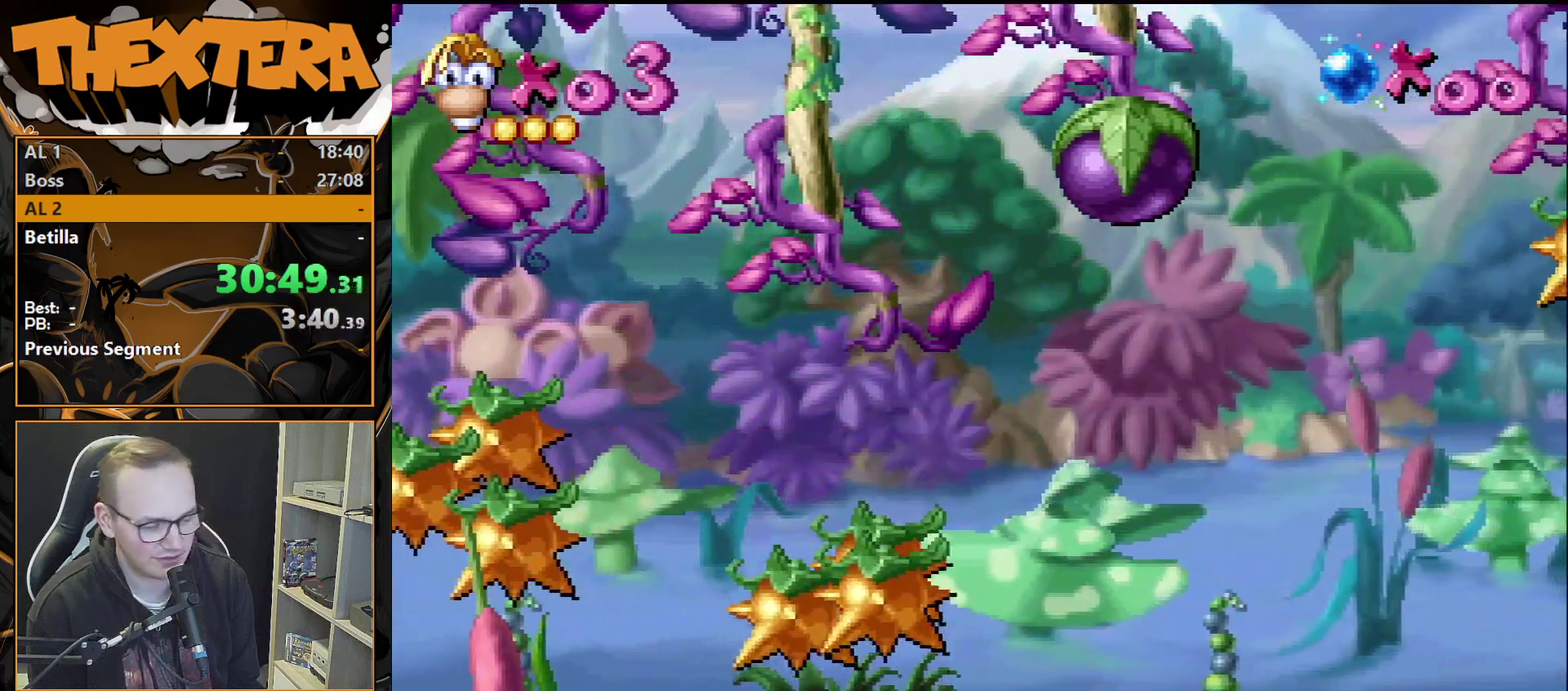
{"dt_ms": 500, "buttons": [], "events": []}
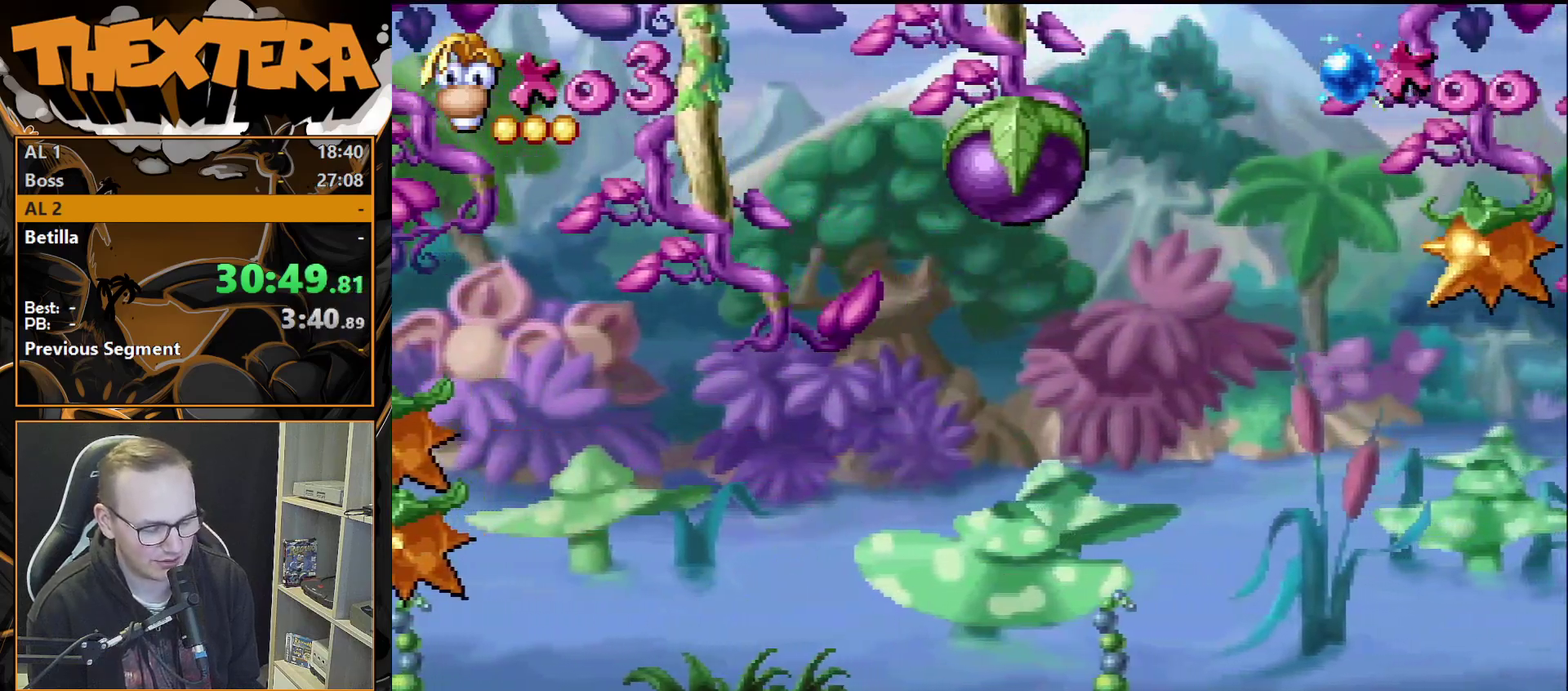
{"dt_ms": 500, "buttons": [], "events": []}
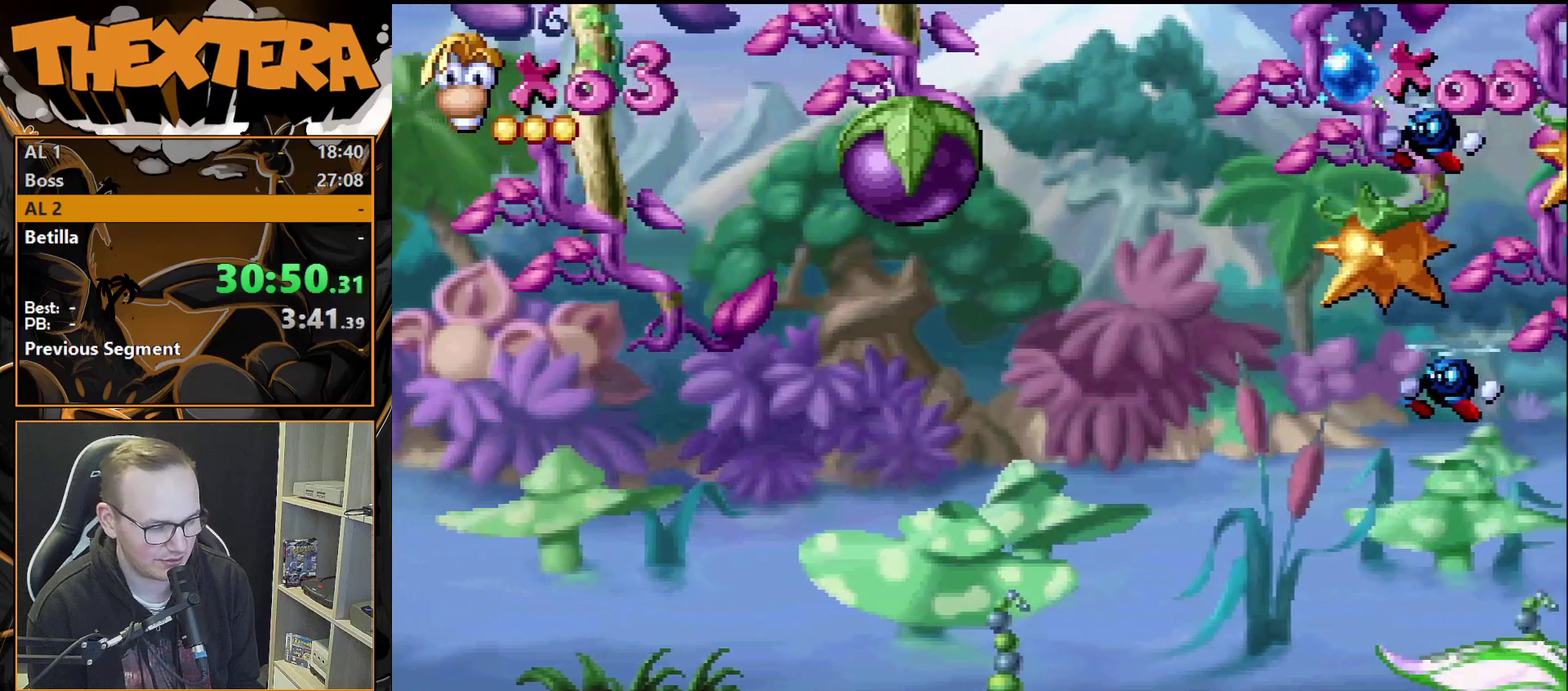
{"dt_ms": 500, "buttons": [], "events": []}
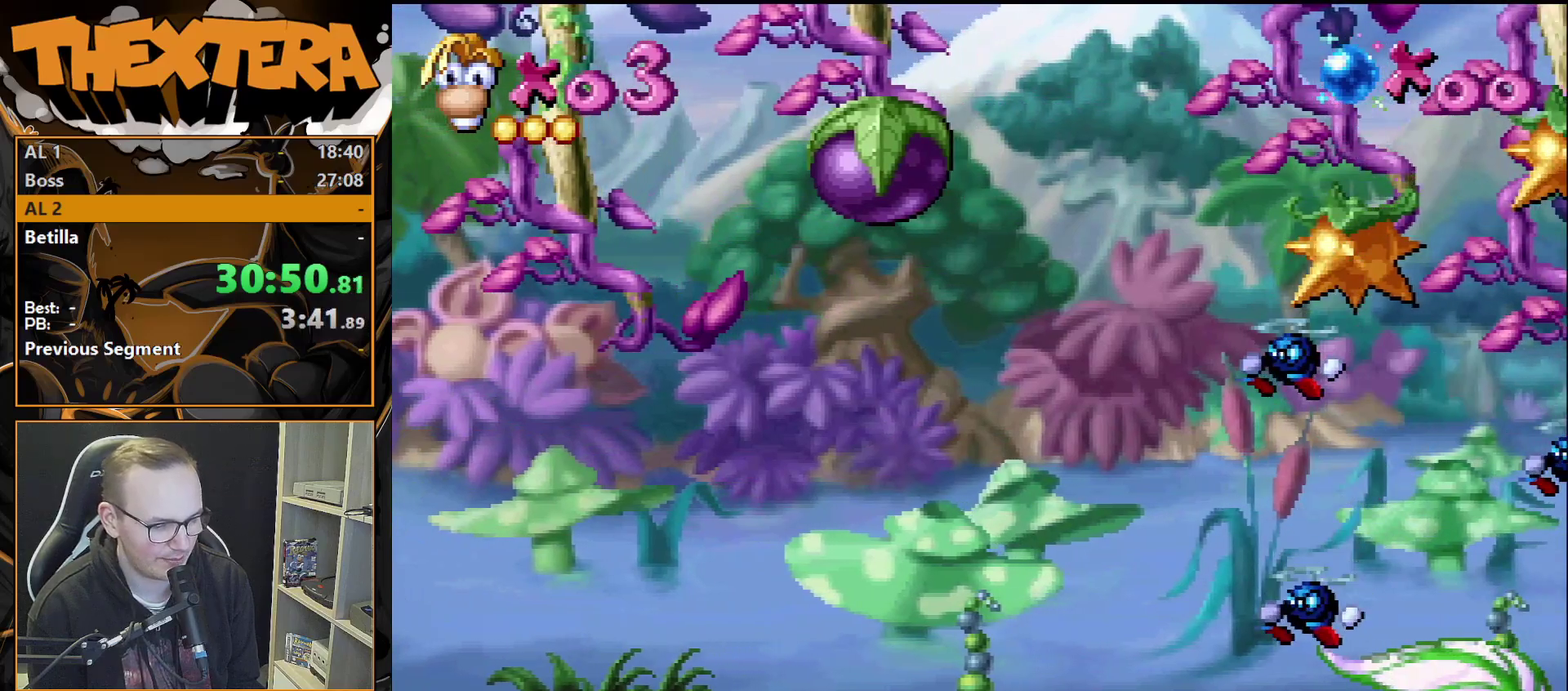
{"dt_ms": 500, "buttons": [], "events": []}
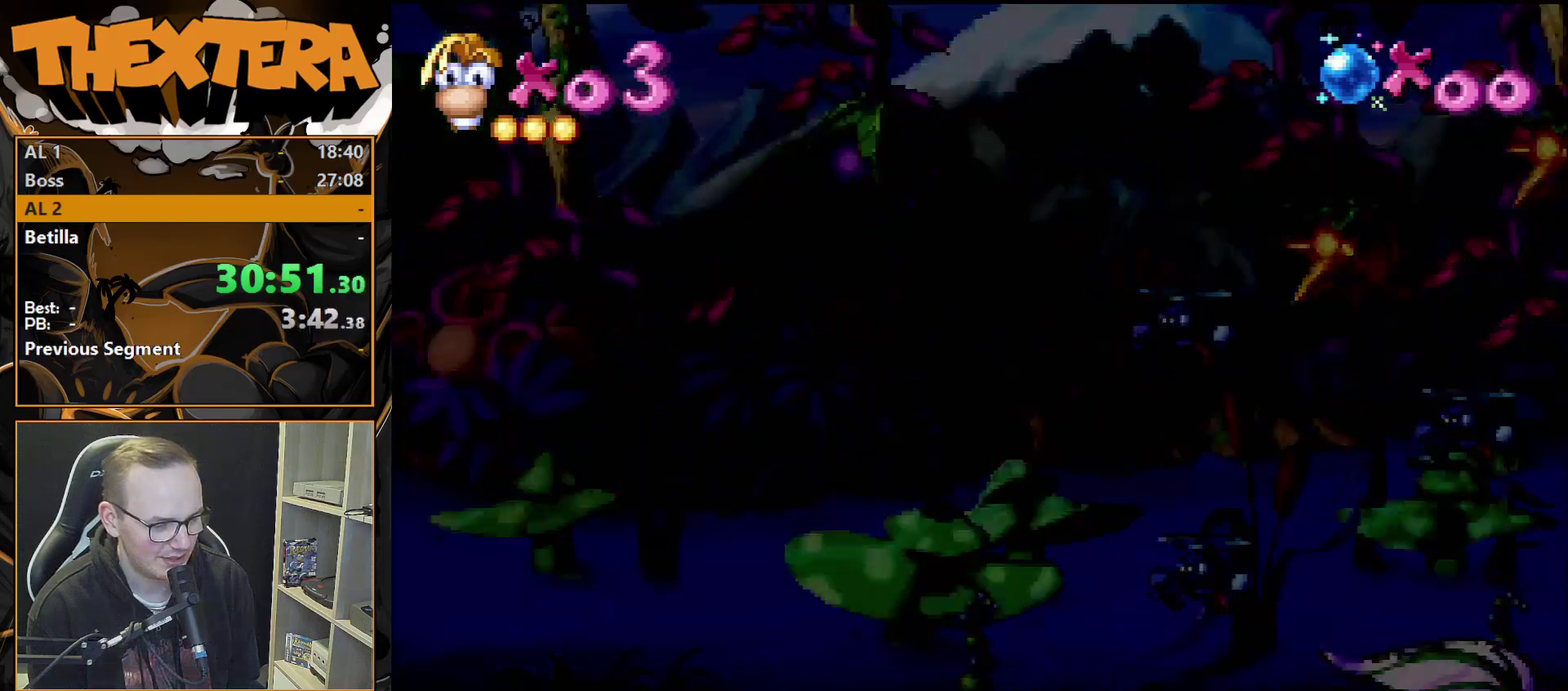
{"dt_ms": 700, "buttons": ["DPAD_RIGHT"], "events": [[667, "DPAD_RIGHT", "down"]]}
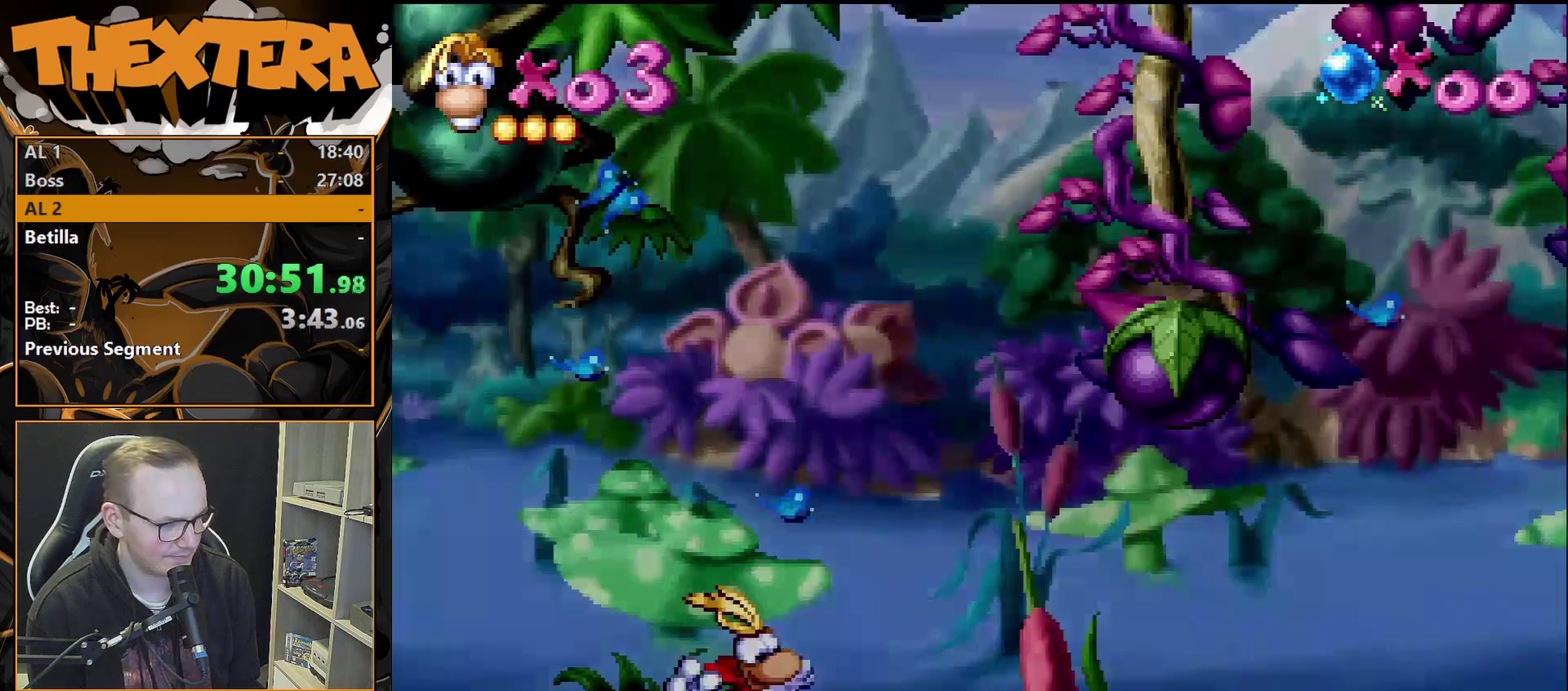
{"dt_ms": 300, "buttons": ["CROSS"], "events": [[200, "CROSS", "down"], [250, "DPAD_RIGHT", "up"]]}
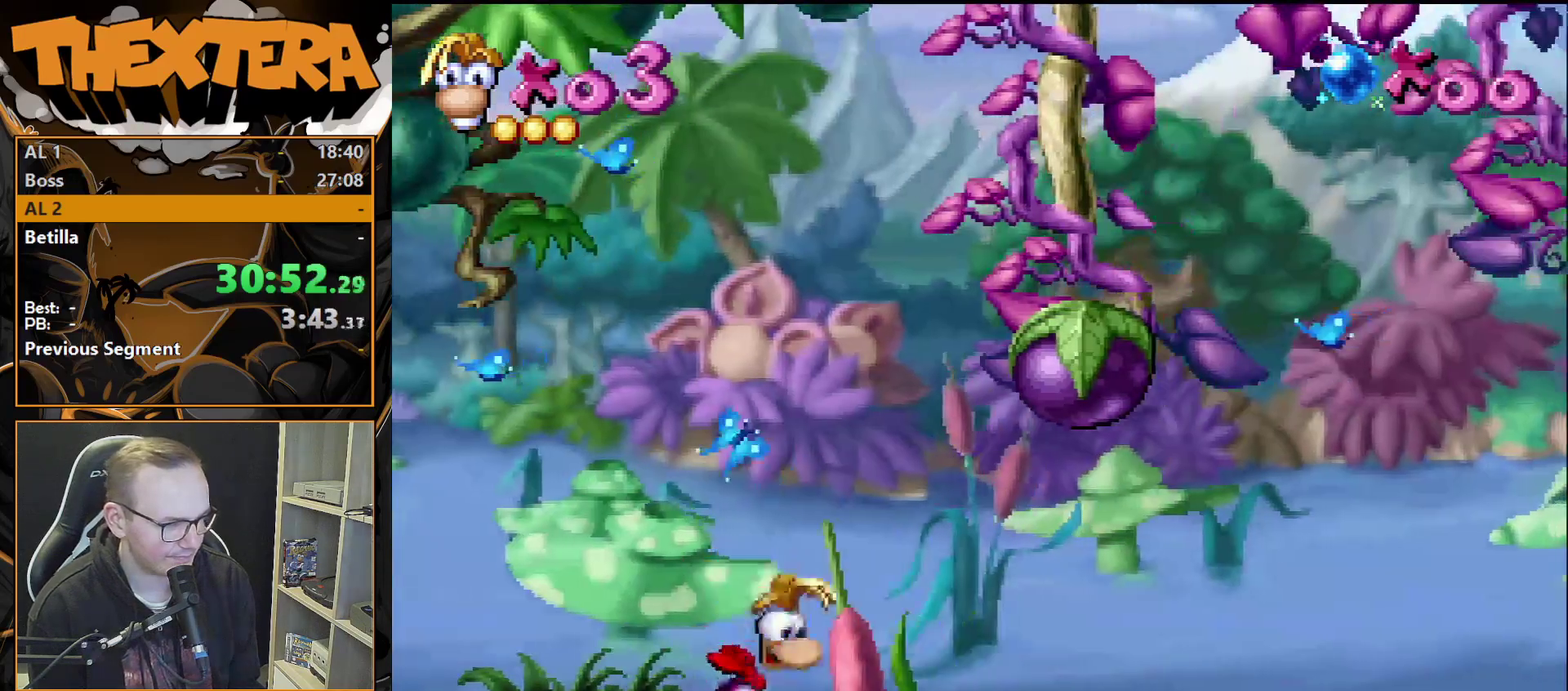
{"dt_ms": 200, "buttons": ["SQUARE"], "events": [[50, "CROSS", "up"], [167, "SQUARE", "down"]]}
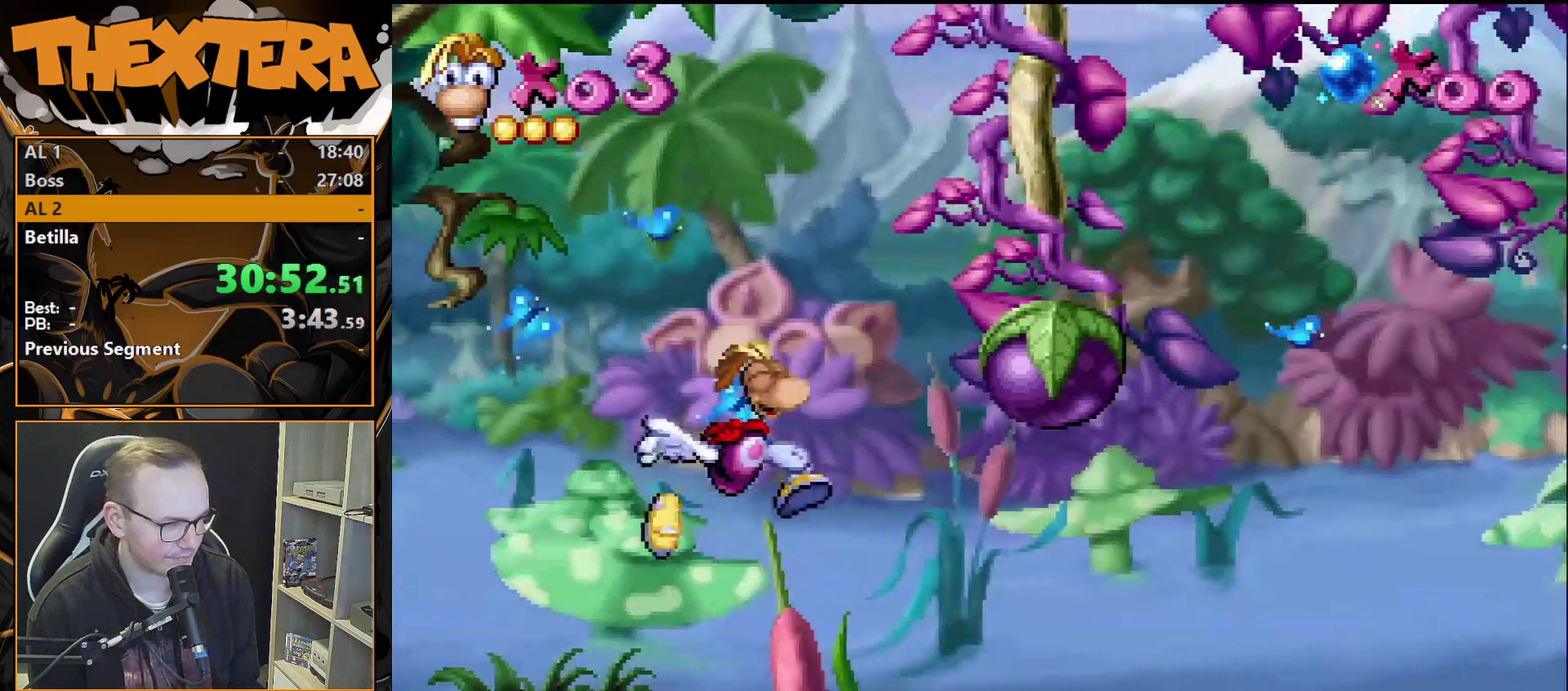
{"dt_ms": 400, "buttons": [], "events": [[50, "DPAD_LEFT", "down"], [50, "SQUARE", "up"], [317, "DPAD_LEFT", "up"]]}
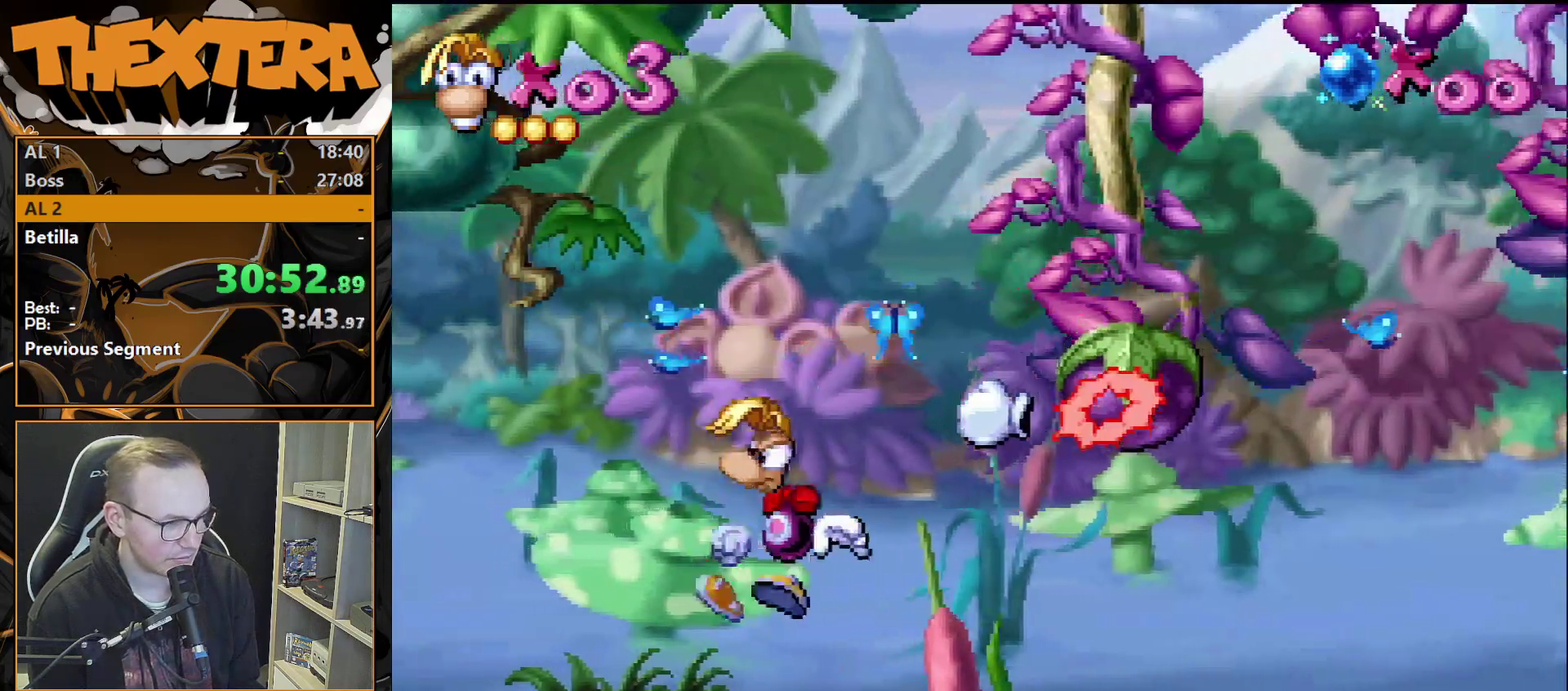
{"dt_ms": 200, "buttons": ["CROSS", "DPAD_RIGHT"], "events": [[67, "DPAD_RIGHT", "down"], [167, "CROSS", "down"]]}
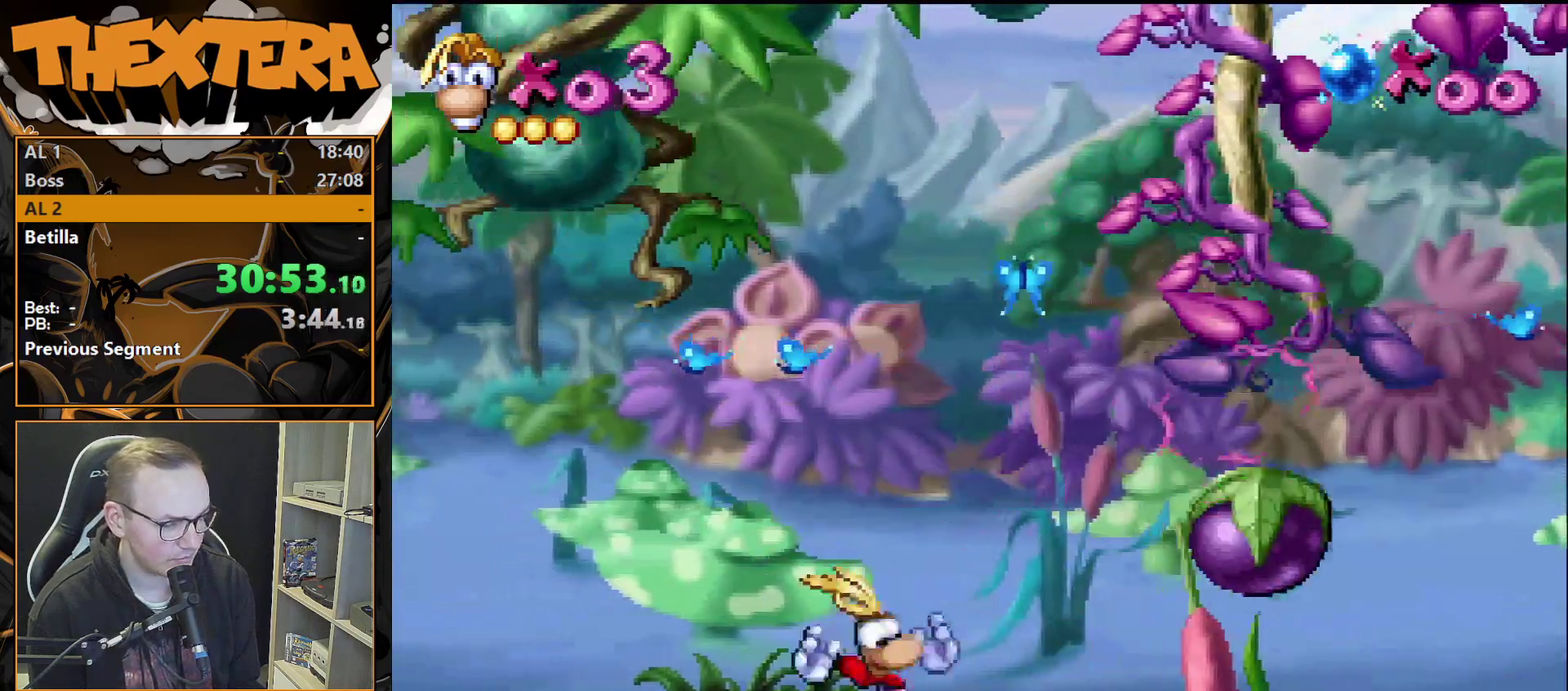
{"dt_ms": 500, "buttons": [], "events": [[100, "CROSS", "up"], [467, "DPAD_RIGHT", "up"]]}
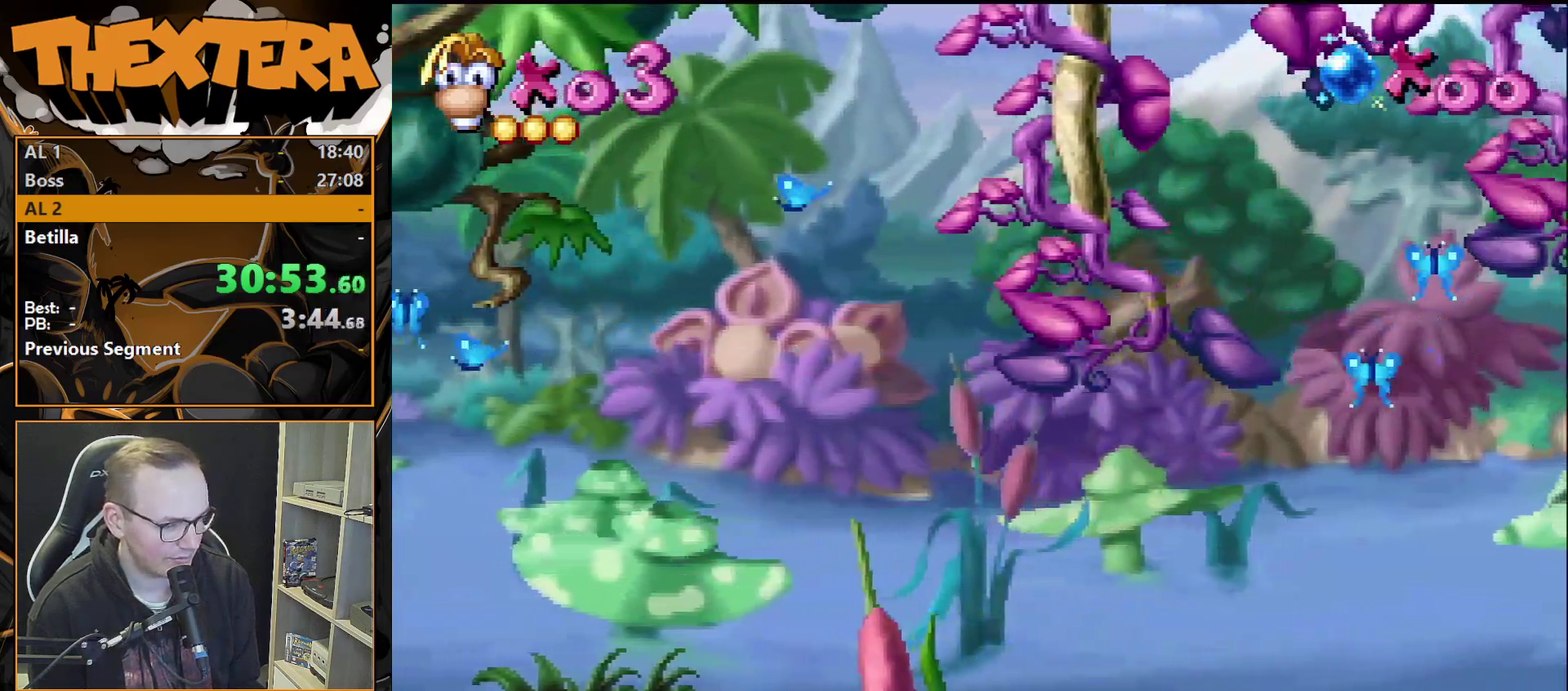
{"dt_ms": 700, "buttons": [], "events": []}
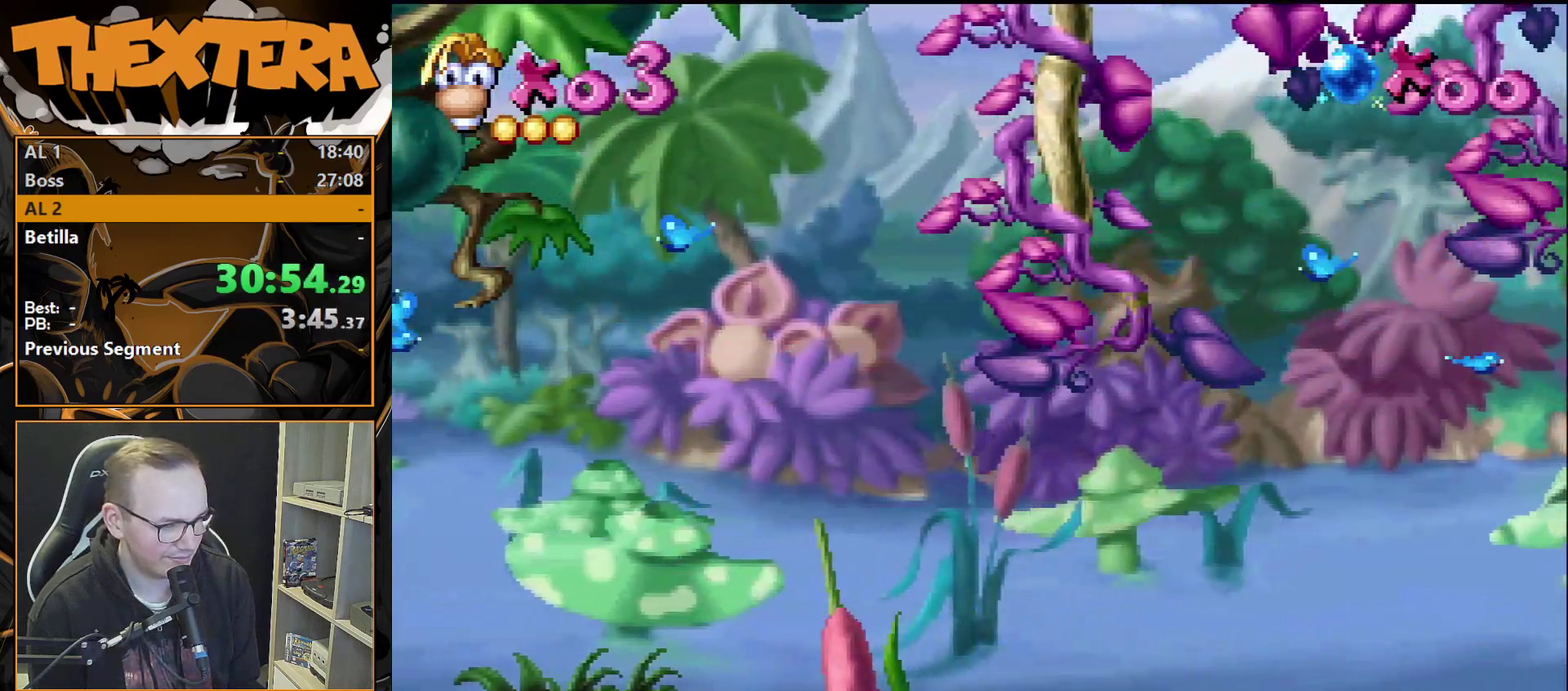
{"dt_ms": 500, "buttons": [], "events": []}
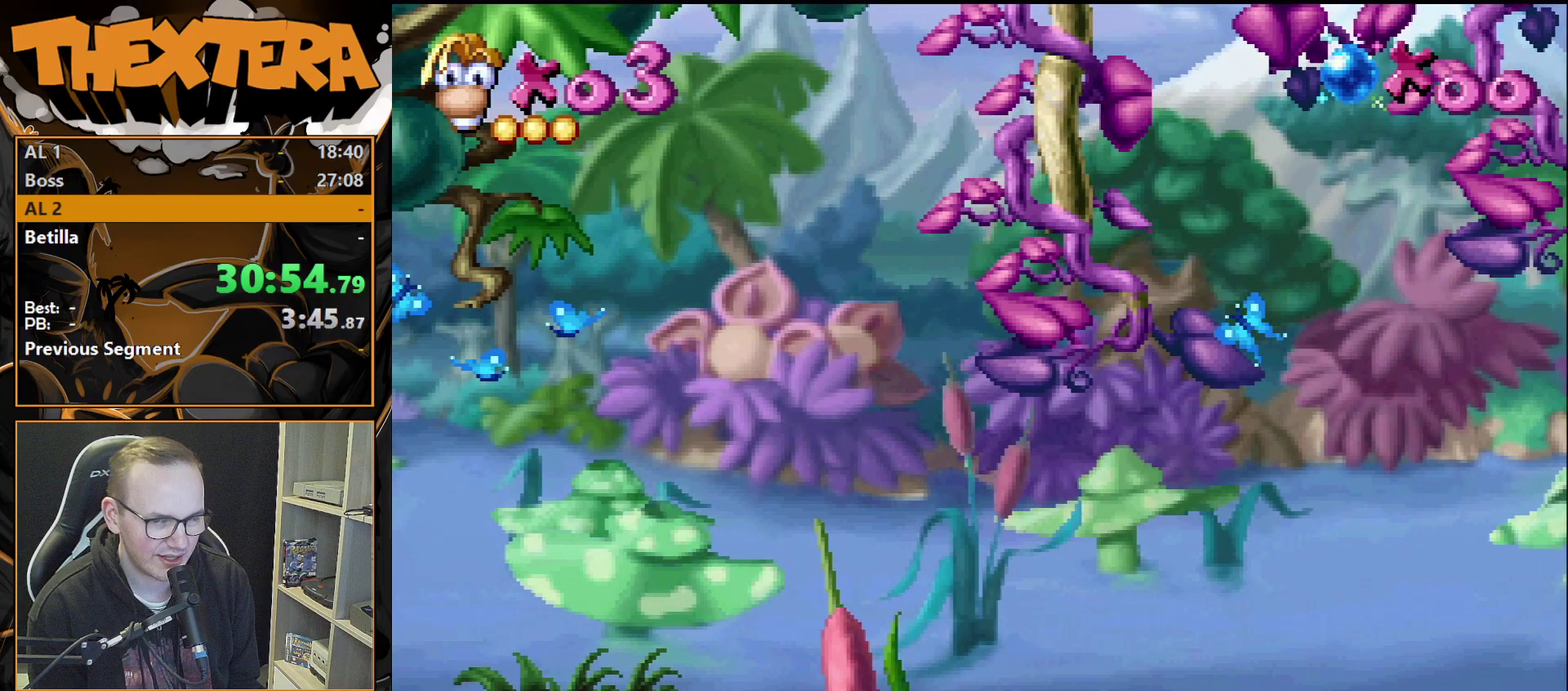
{"dt_ms": 500, "buttons": [], "events": []}
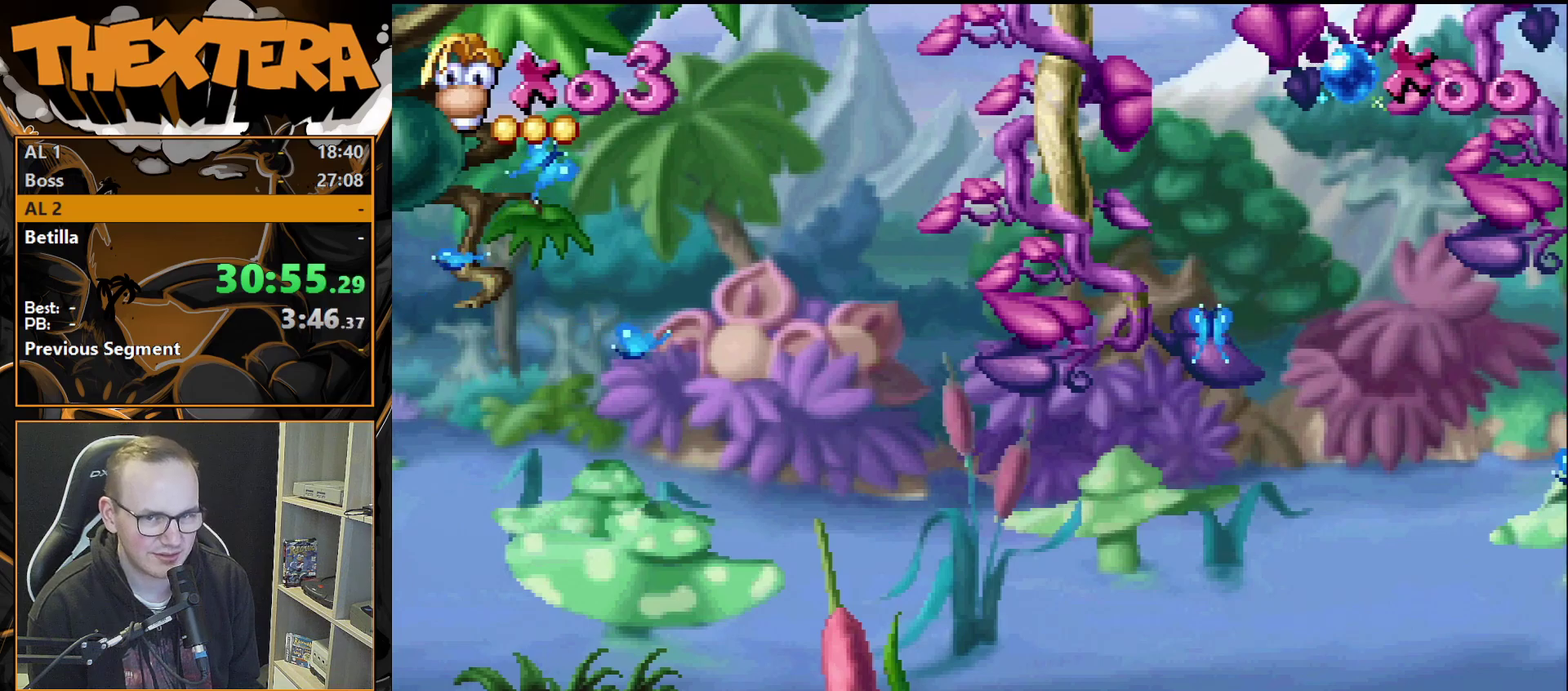
{"dt_ms": 500, "buttons": [], "events": []}
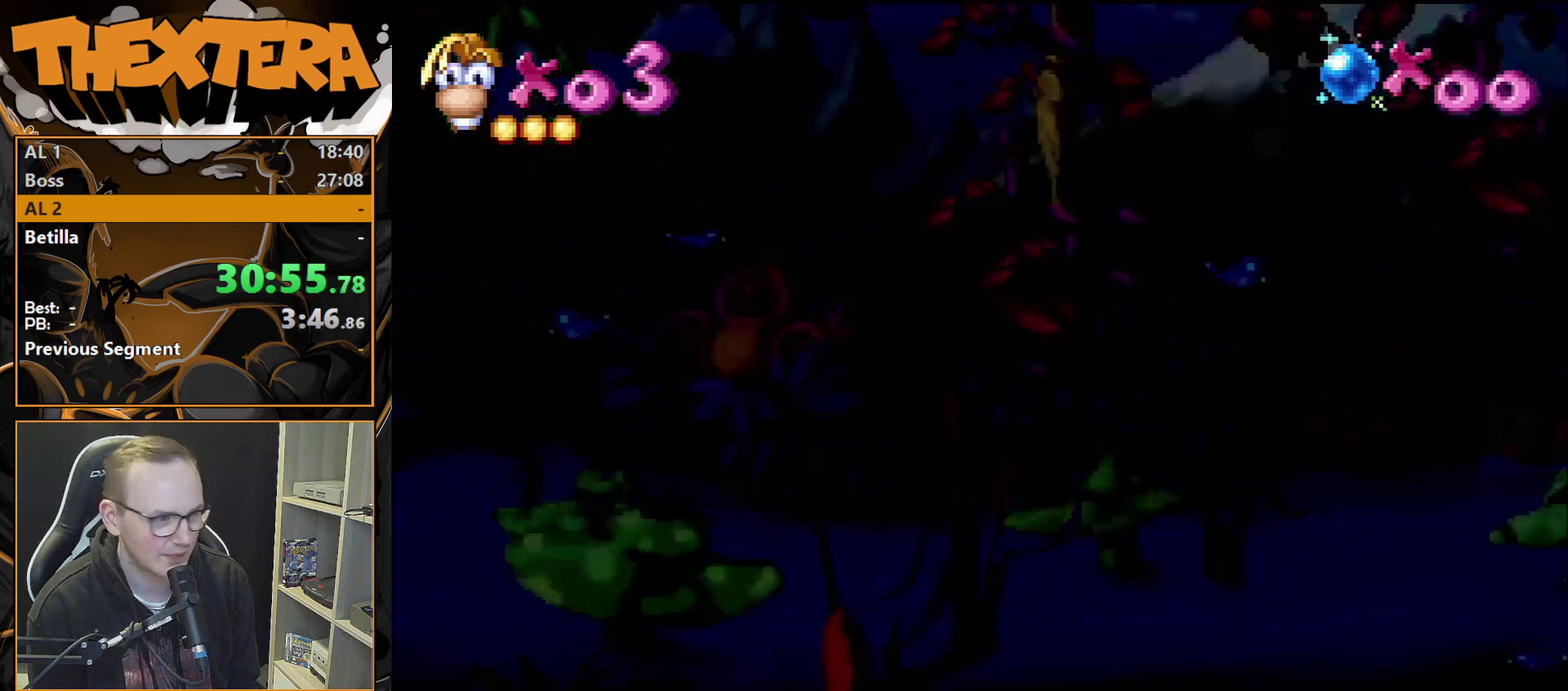
{"dt_ms": 500, "buttons": [], "events": []}
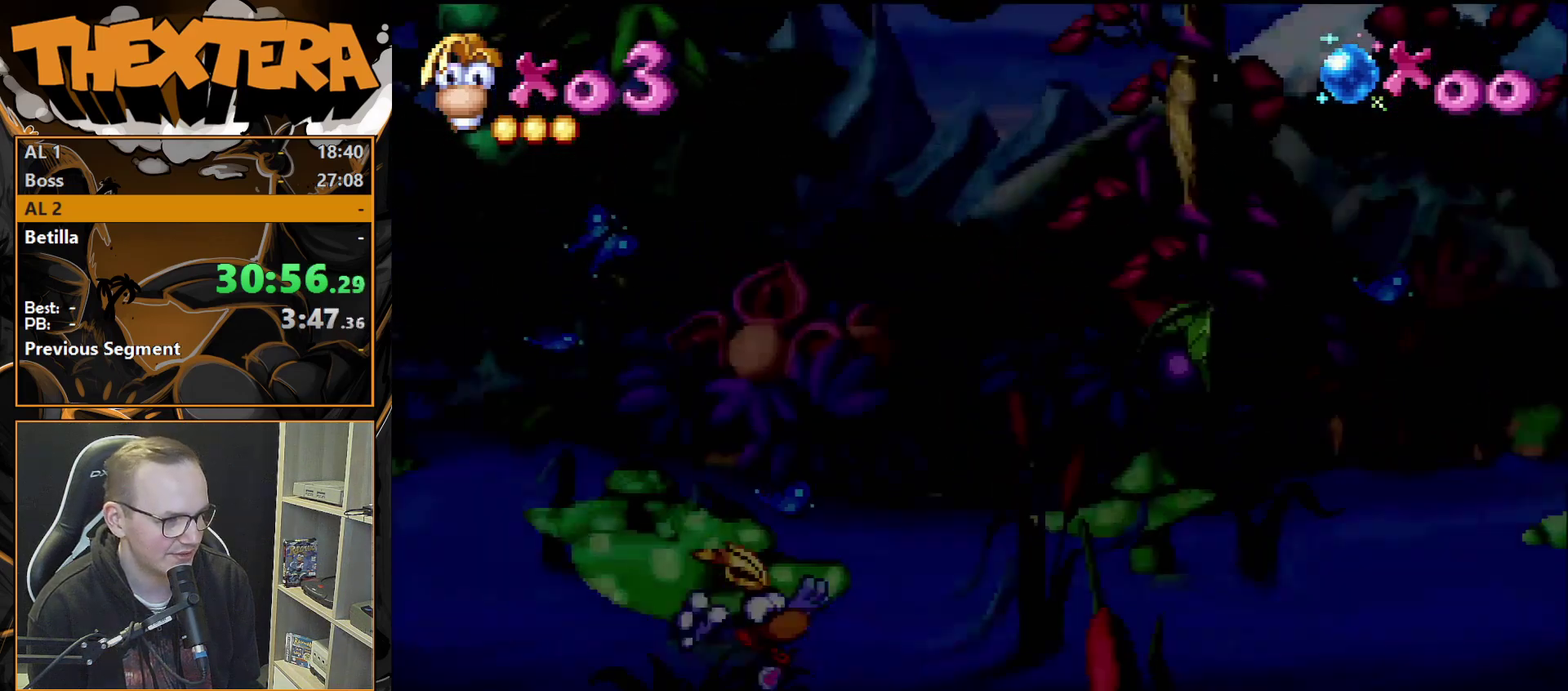
{"dt_ms": 300, "buttons": ["DPAD_RIGHT"], "events": [[133, "CROSS", "down"], [267, "DPAD_RIGHT", "down"], [300, "CROSS", "up"]]}